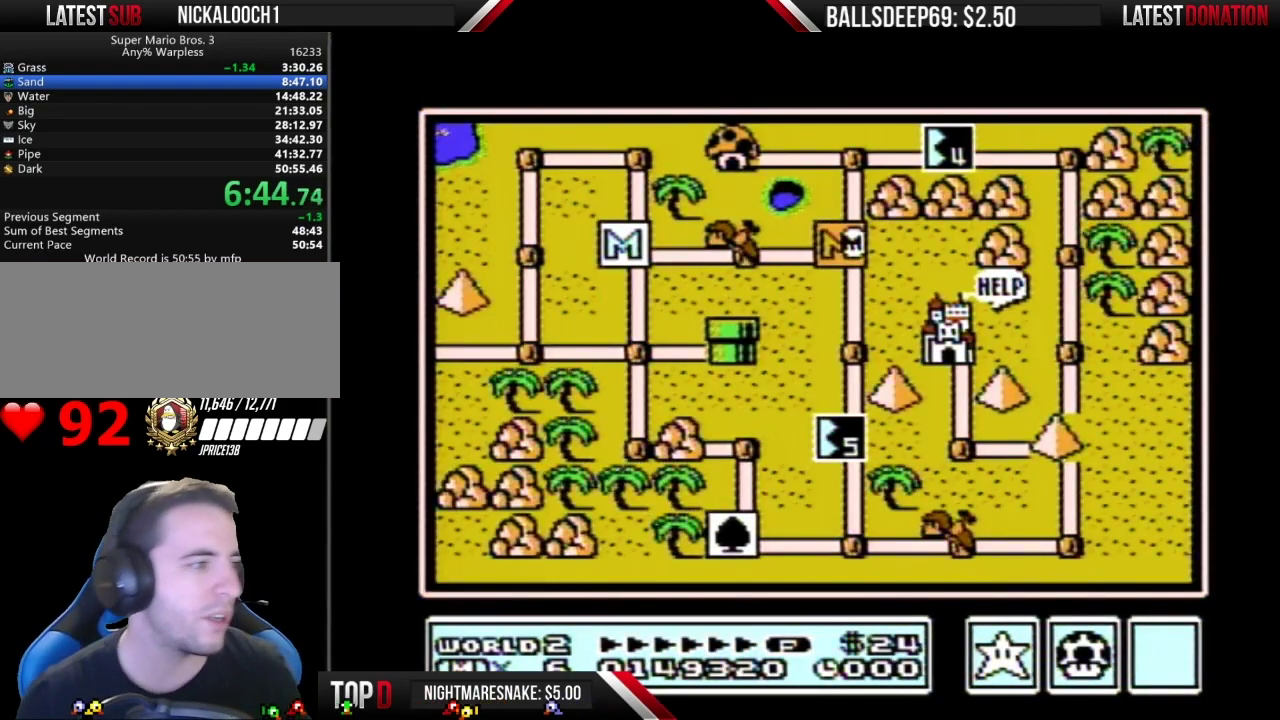
Gameplay with a controller (Nintendo layout); each line is a JSON object with the inputs held at the frame after it. "events" lists button and stick changes between this image and that frame as [ms after this image, input, new state], when the widget could be followed in between. Not read: L3 R3.
{"buttons": ["DPAD_DOWN"], "events": [[100, "DPAD_DOWN", "down"]]}
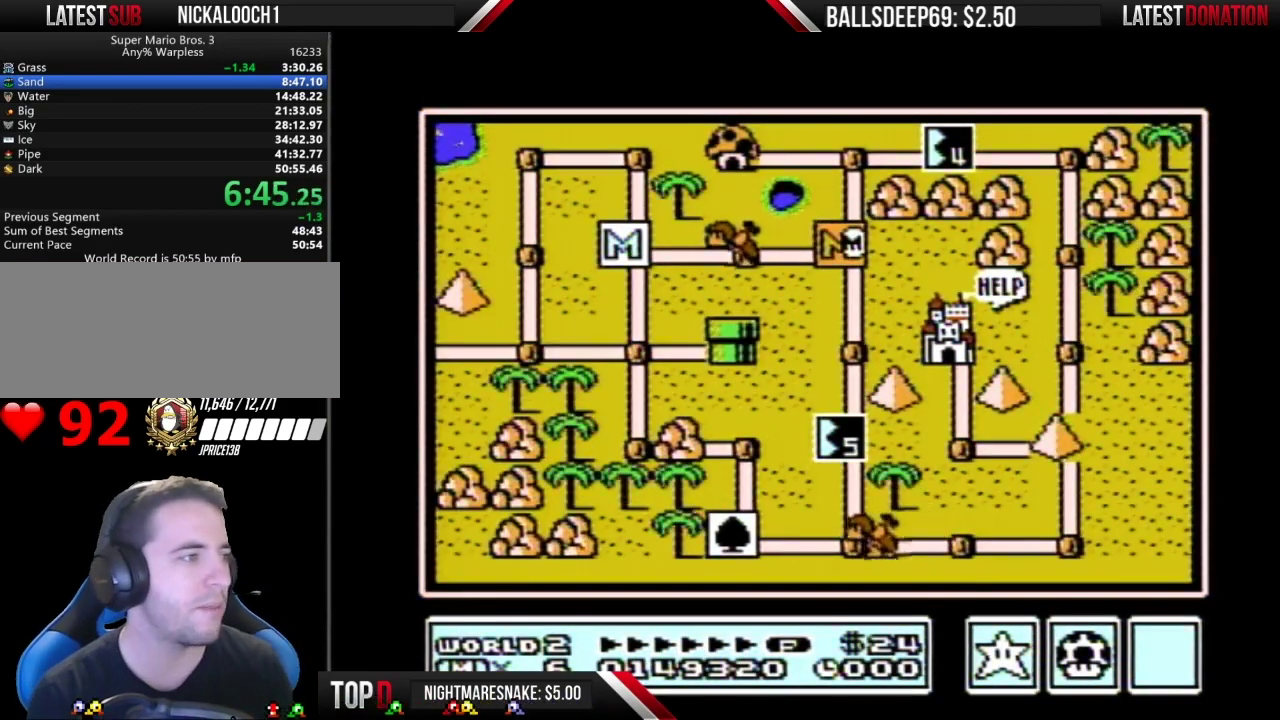
{"buttons": ["DPAD_DOWN"], "events": []}
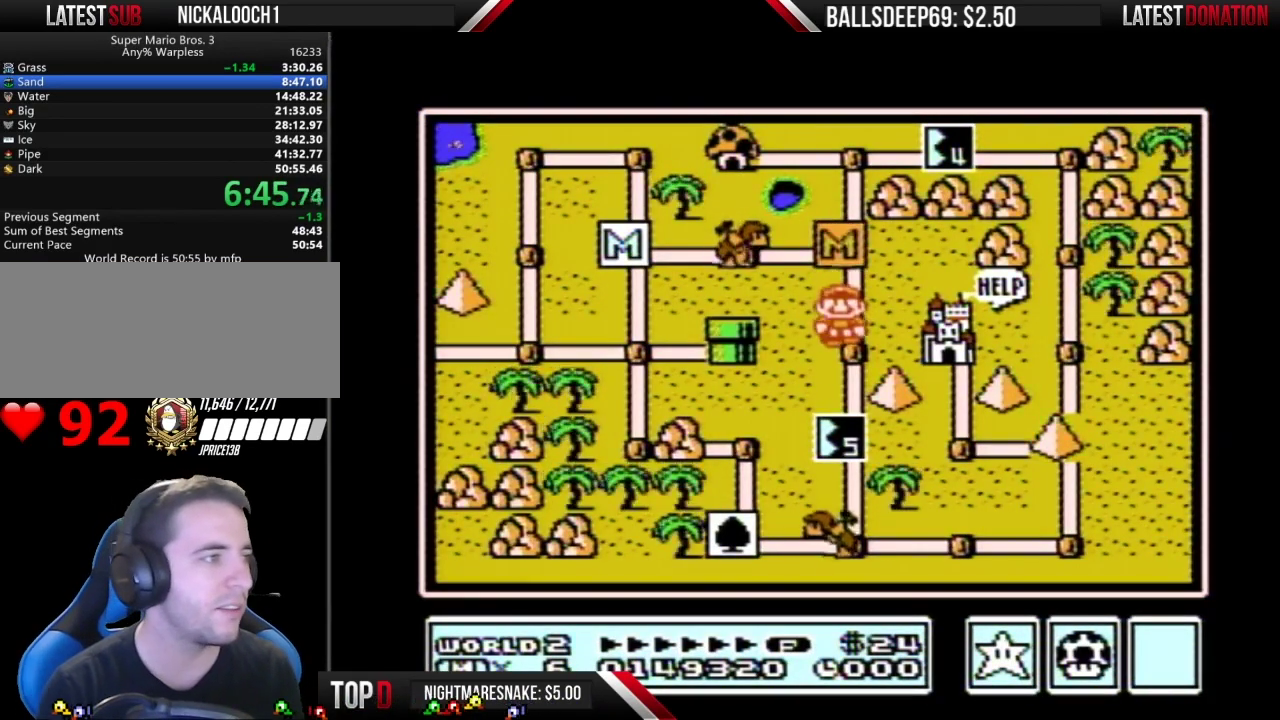
{"buttons": ["DPAD_DOWN"], "events": [[67, "DPAD_DOWN", "up"], [117, "DPAD_DOWN", "down"]]}
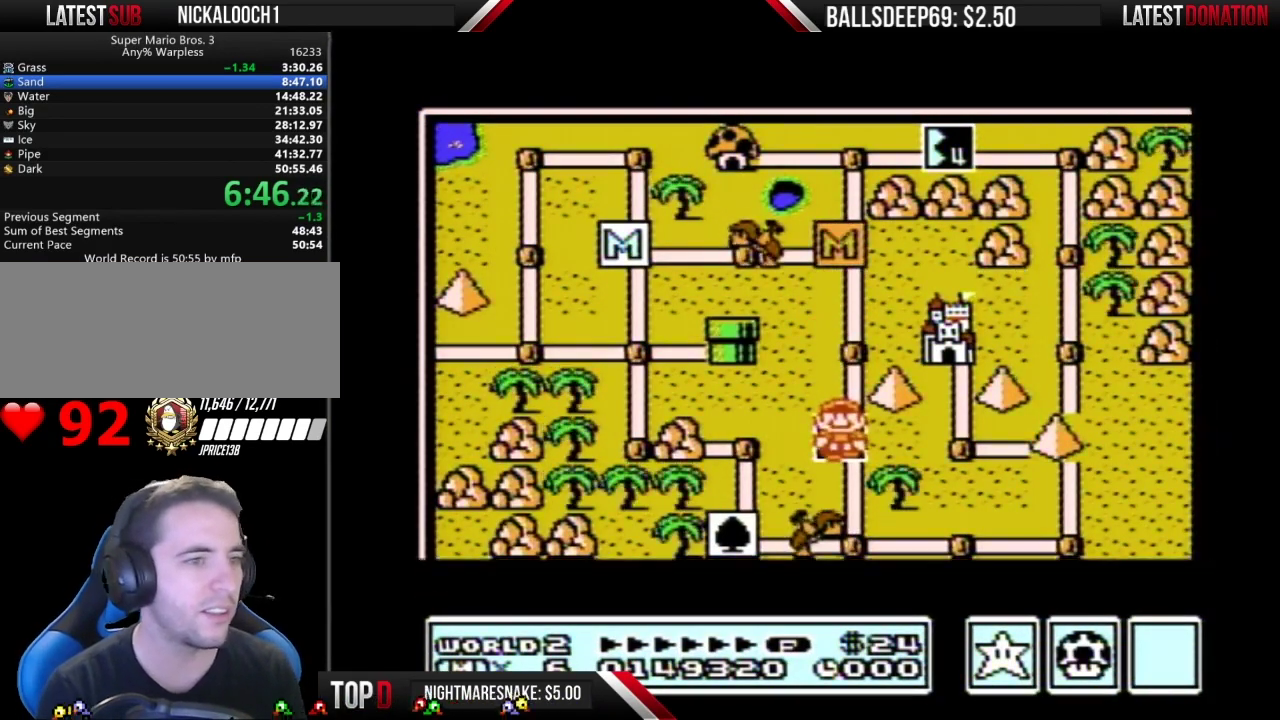
{"buttons": ["DPAD_DOWN"], "events": []}
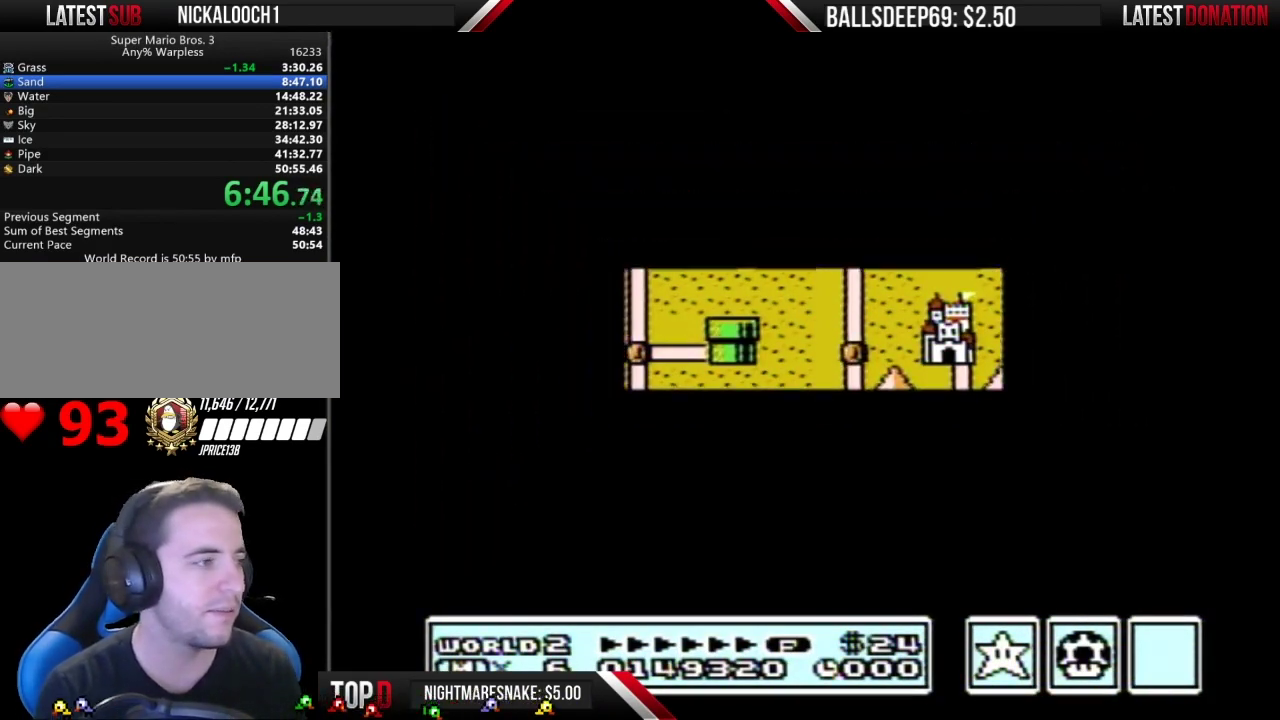
{"buttons": ["B", "DPAD_RIGHT"], "events": [[417, "DPAD_DOWN", "up"], [450, "B", "down"], [450, "DPAD_RIGHT", "down"]]}
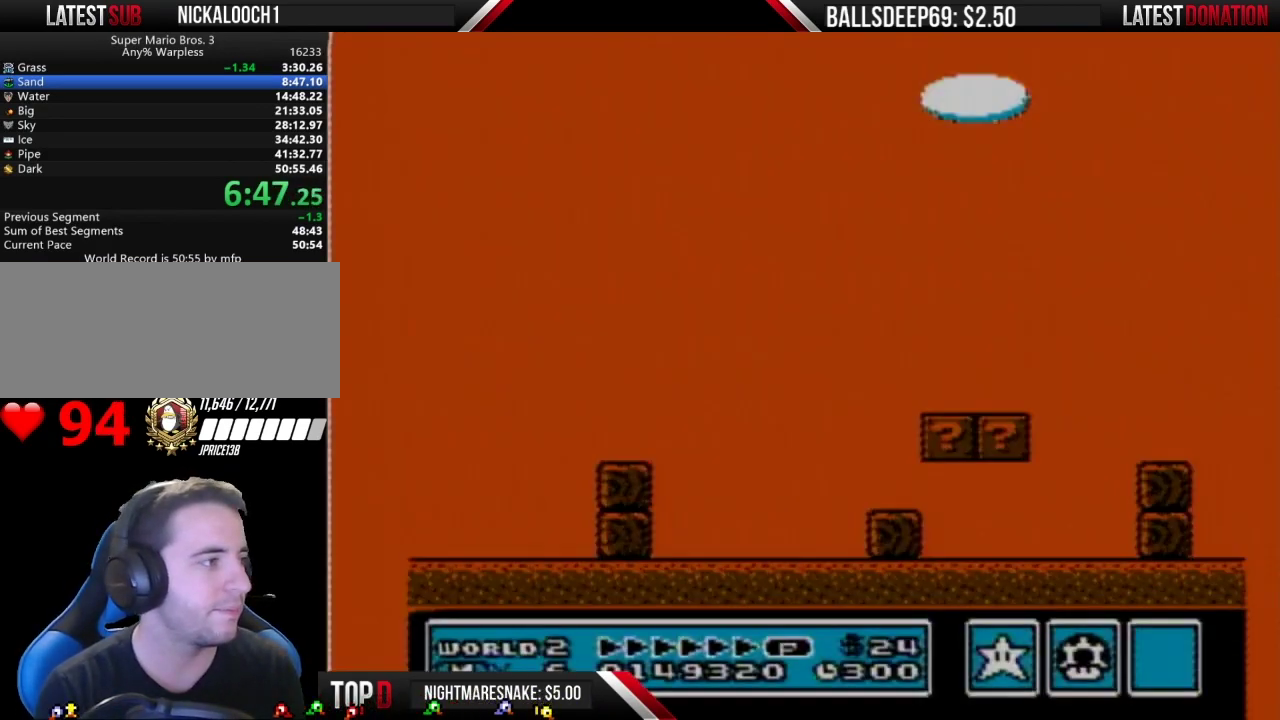
{"buttons": ["A", "B", "DPAD_RIGHT"], "events": [[351, "A", "down"]]}
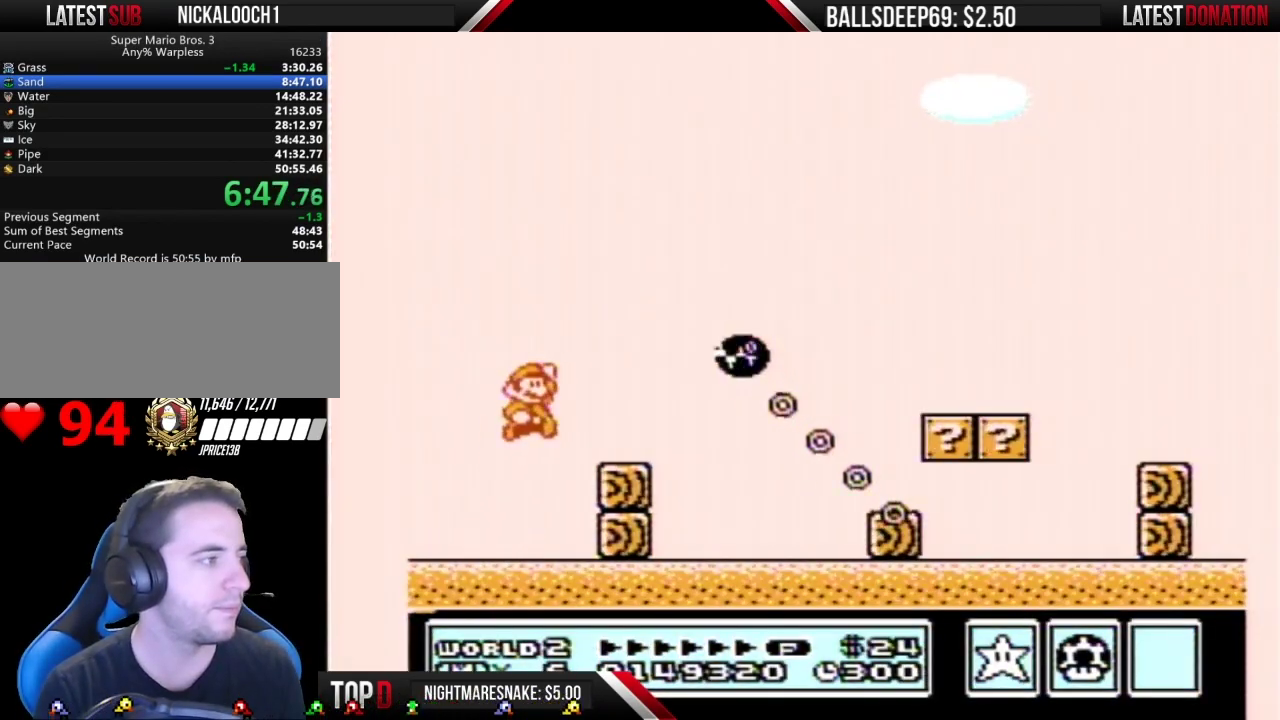
{"buttons": ["A", "B", "DPAD_RIGHT"], "events": [[33, "A", "up"], [167, "DPAD_RIGHT", "up"], [317, "DPAD_RIGHT", "down"], [384, "A", "down"]]}
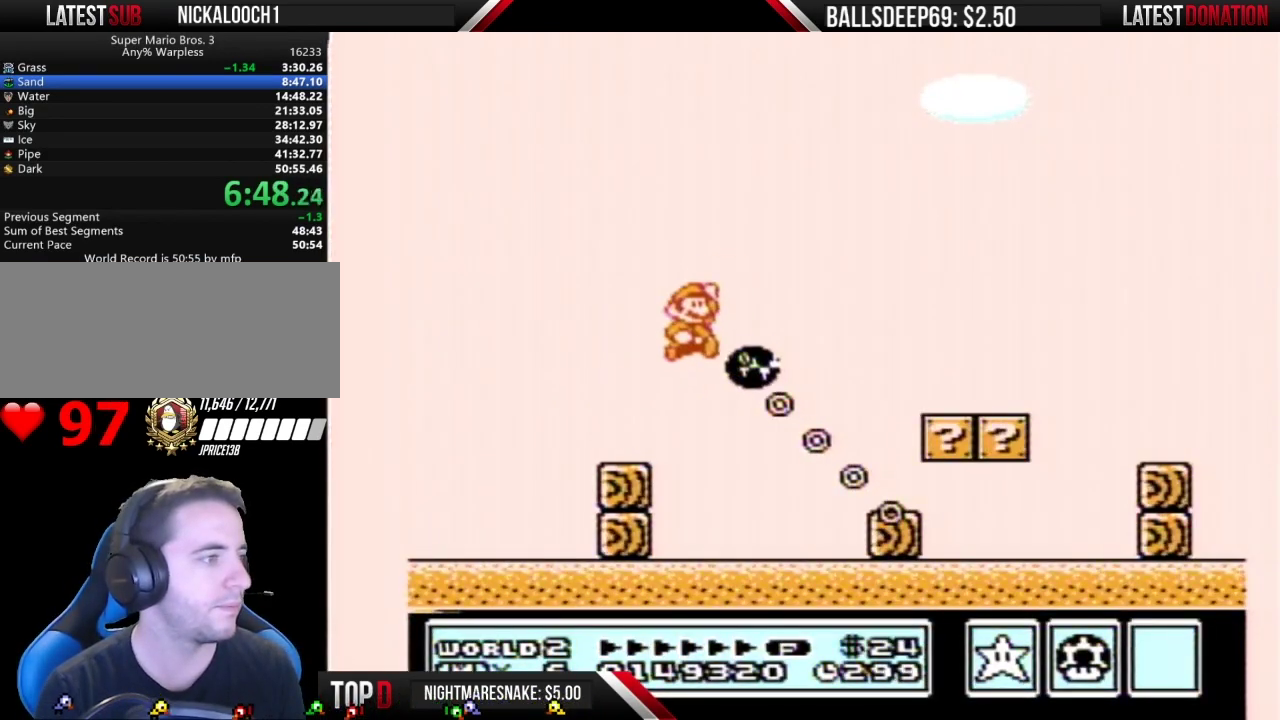
{"buttons": ["B", "DPAD_RIGHT"], "events": [[100, "A", "up"]]}
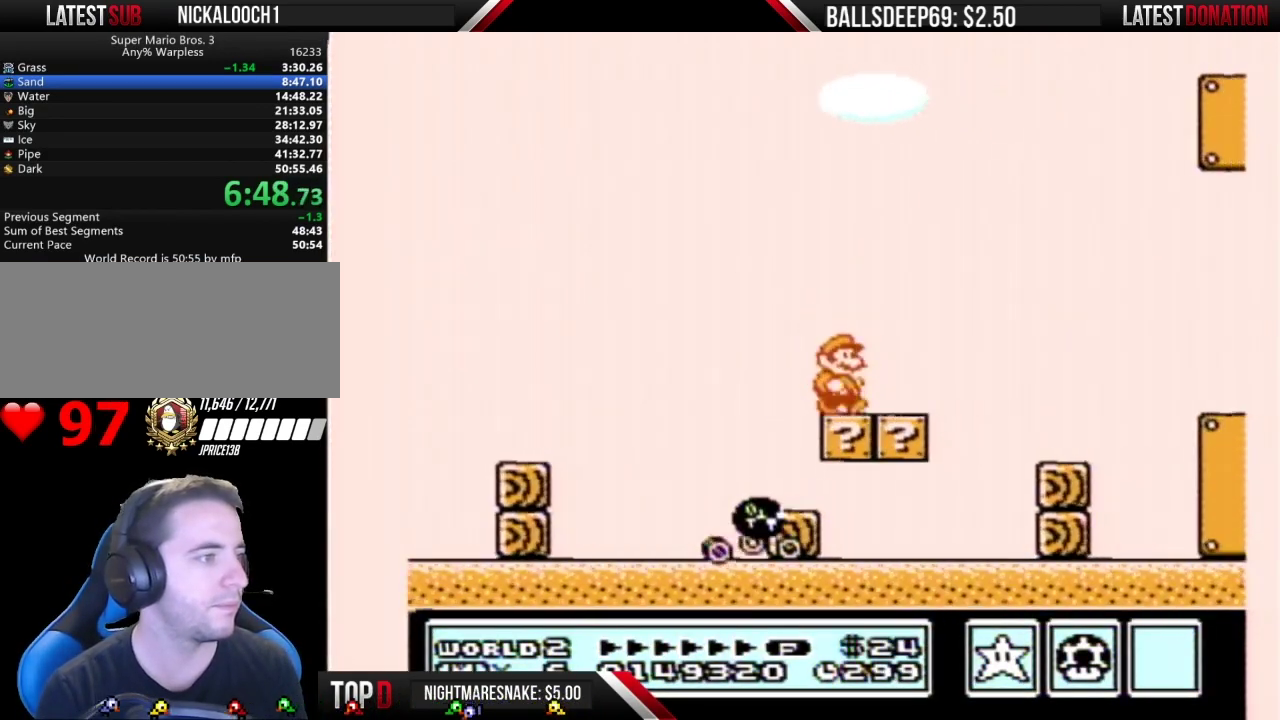
{"buttons": ["B", "DPAD_RIGHT"], "events": []}
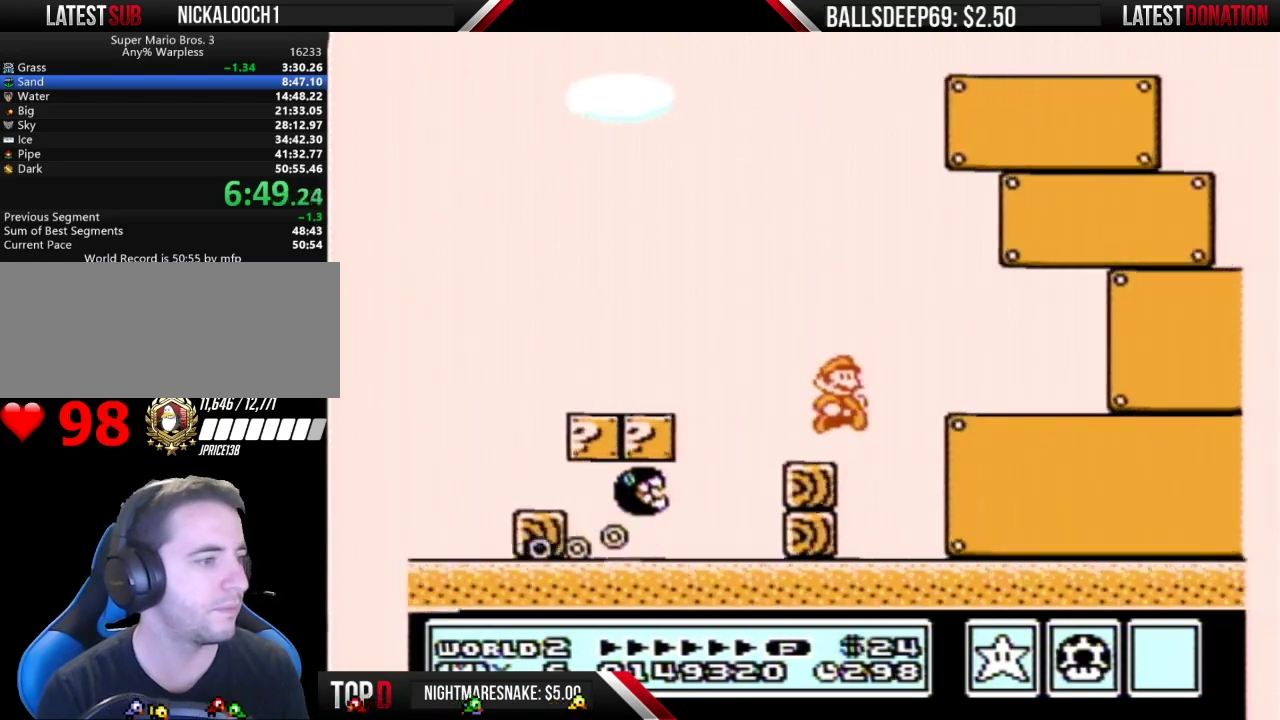
{"buttons": ["B", "DPAD_RIGHT"], "events": []}
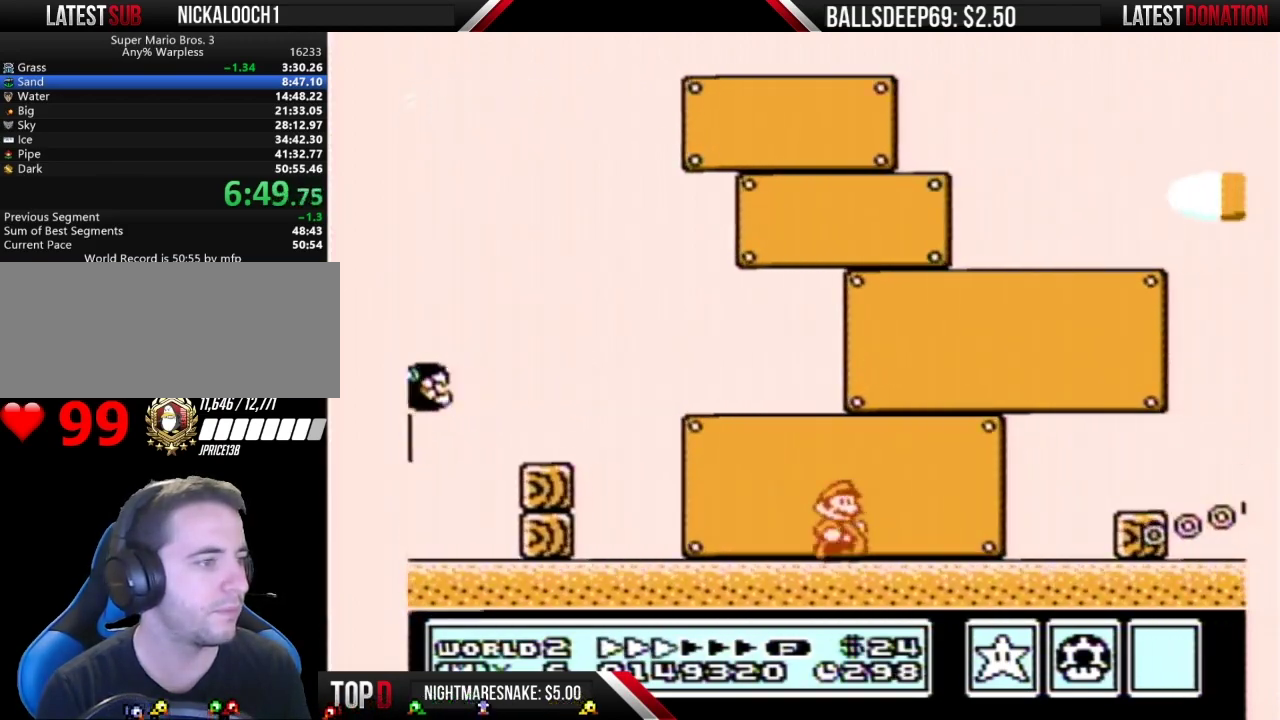
{"buttons": ["A", "B", "DPAD_RIGHT"], "events": [[484, "A", "down"]]}
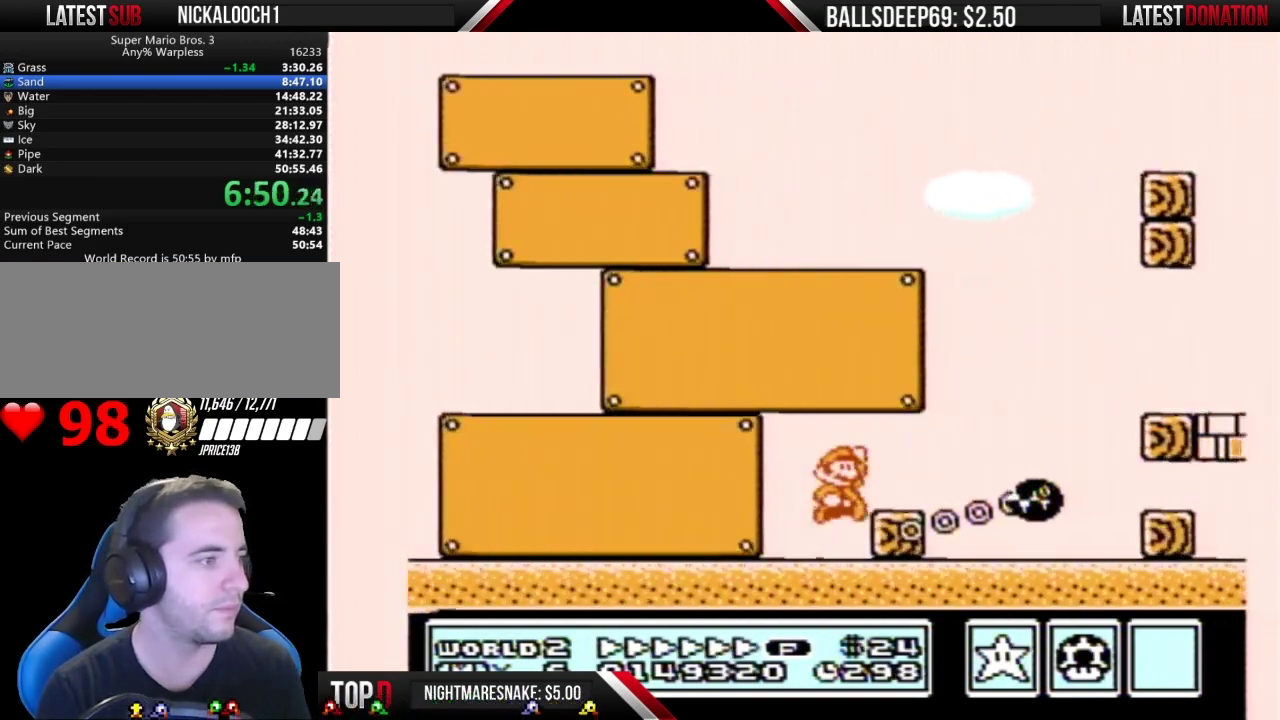
{"buttons": ["B", "DPAD_RIGHT"], "events": [[317, "A", "up"]]}
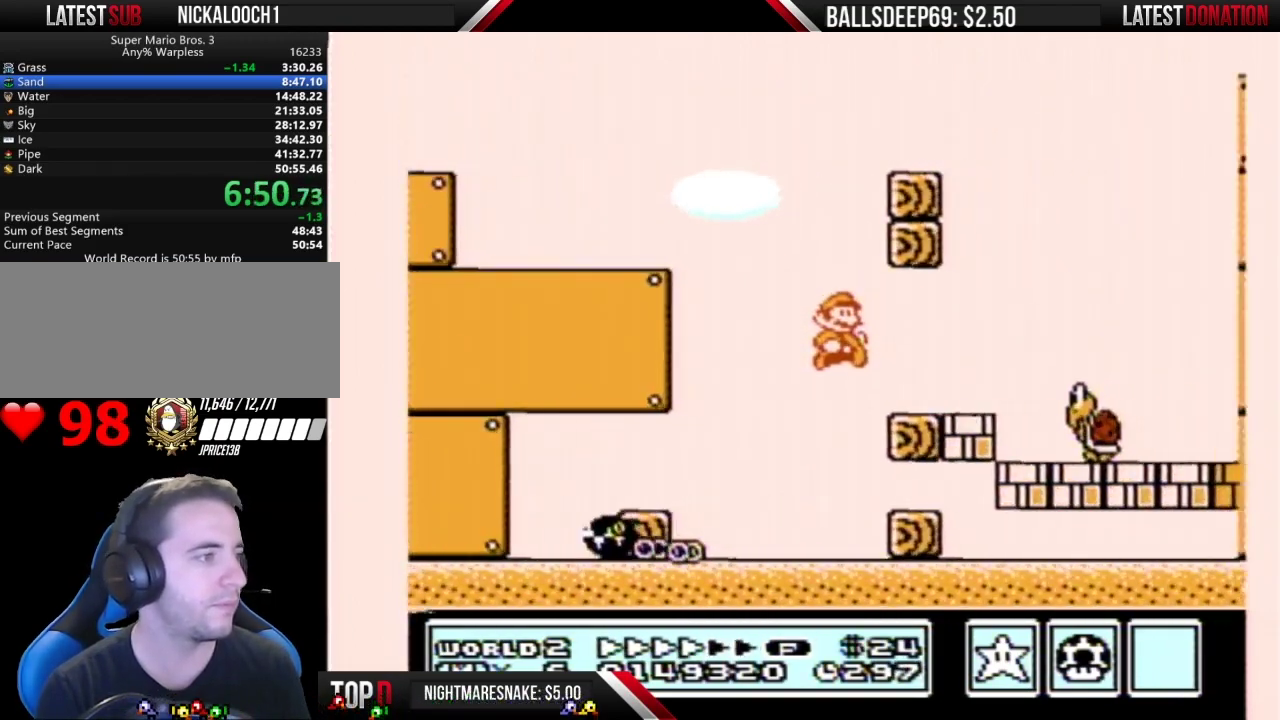
{"buttons": ["B", "DPAD_RIGHT"], "events": [[167, "A", "down"], [233, "A", "up"]]}
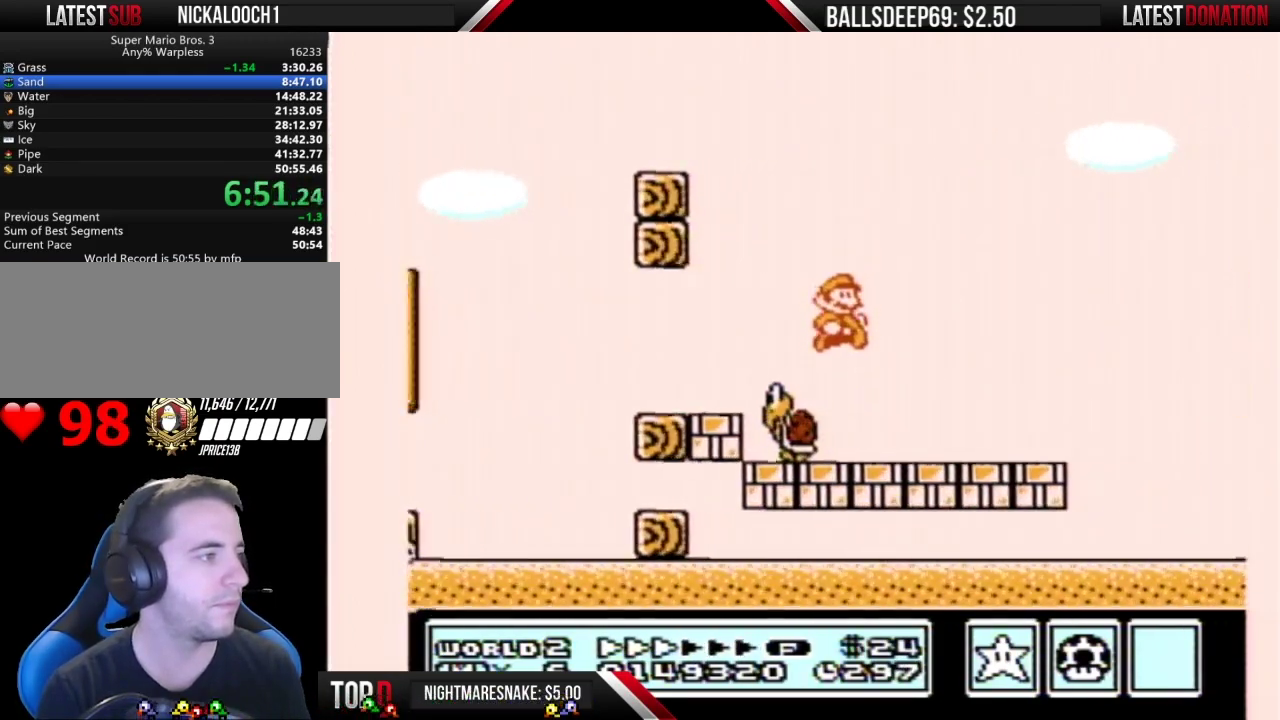
{"buttons": ["B", "DPAD_RIGHT"], "events": []}
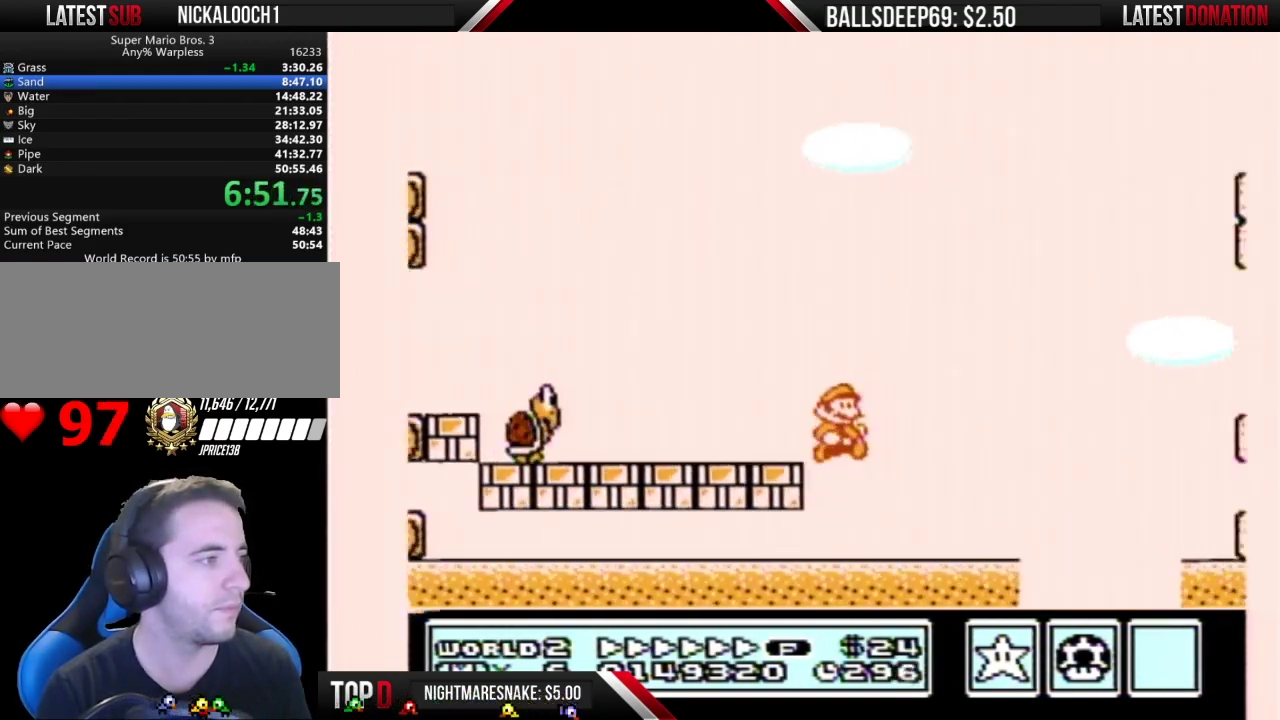
{"buttons": ["B", "DPAD_RIGHT"], "events": [[300, "A", "down"], [350, "A", "up"]]}
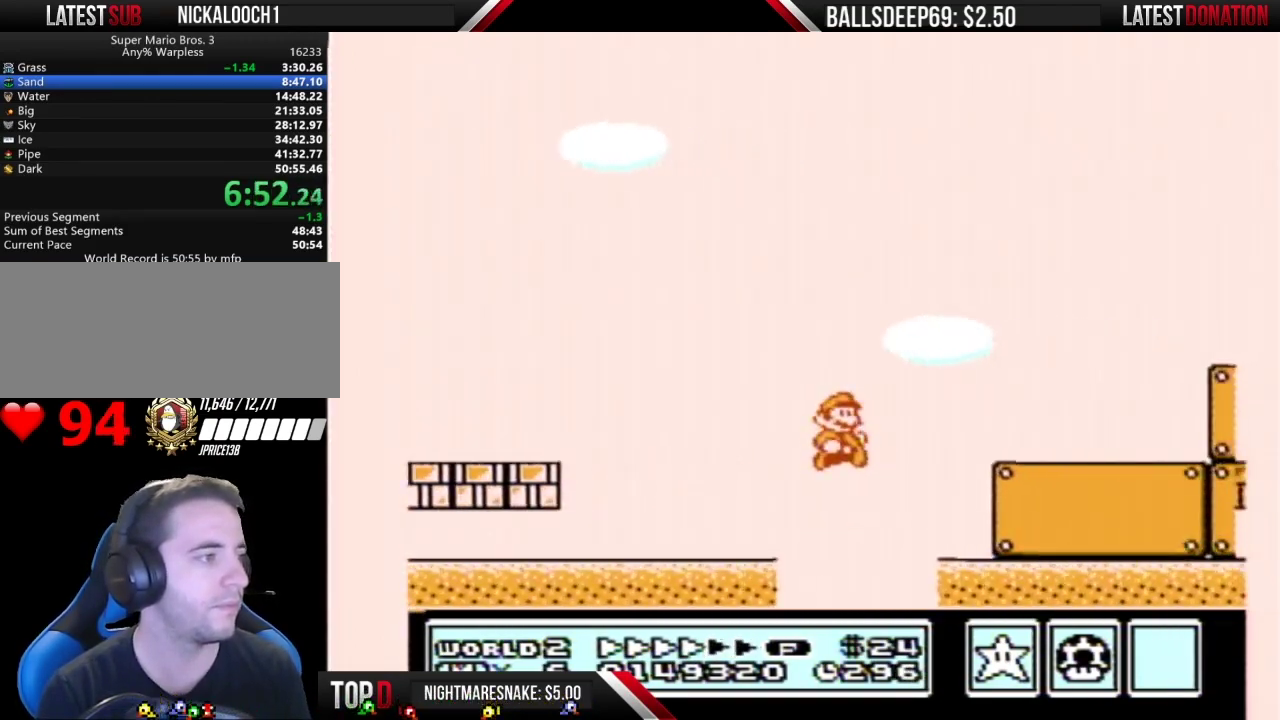
{"buttons": ["B", "DPAD_RIGHT"], "events": []}